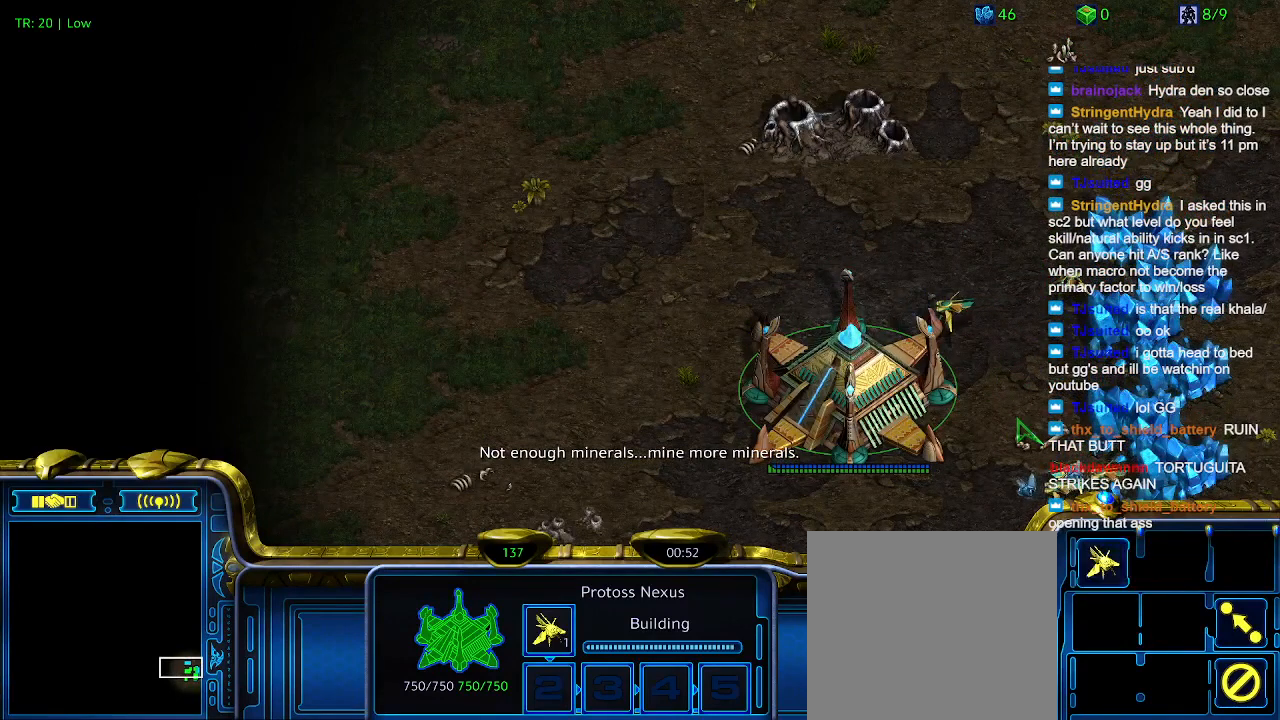
Gameplay with keyboard; each line is a JSON object with the keys held at the frame after it. "events" lists presses ("down") and releases ("up") of "1", "2", "3", "4", "5", "6", "a", "c", "ctrl", "d", "e", "f2", "f3", "q", "s", "t", "w", "x" and "z" between this image and that frame as [ms after this image, input, new state], when the widget could be followed in between. No other keys are recorded. Mouse input is not recorded.
{"keys": [], "events": [[67, "t", "down"], [167, "t", "up"]]}
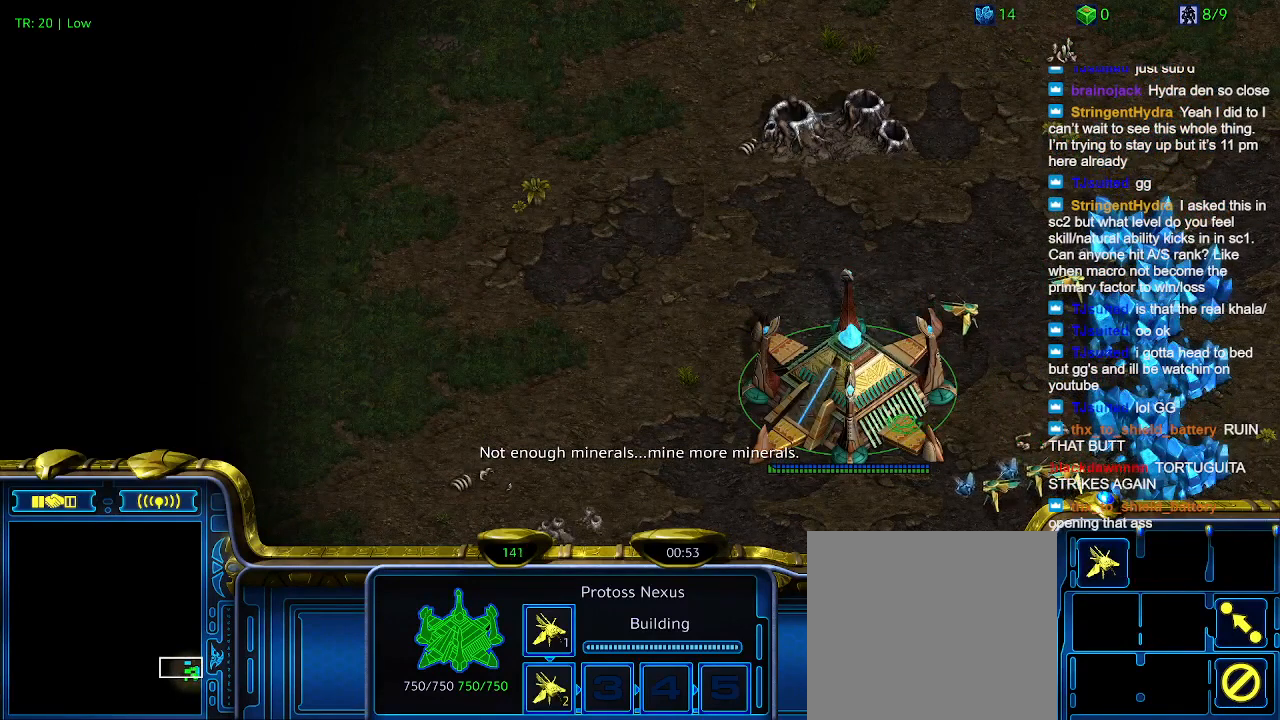
{"keys": [], "events": []}
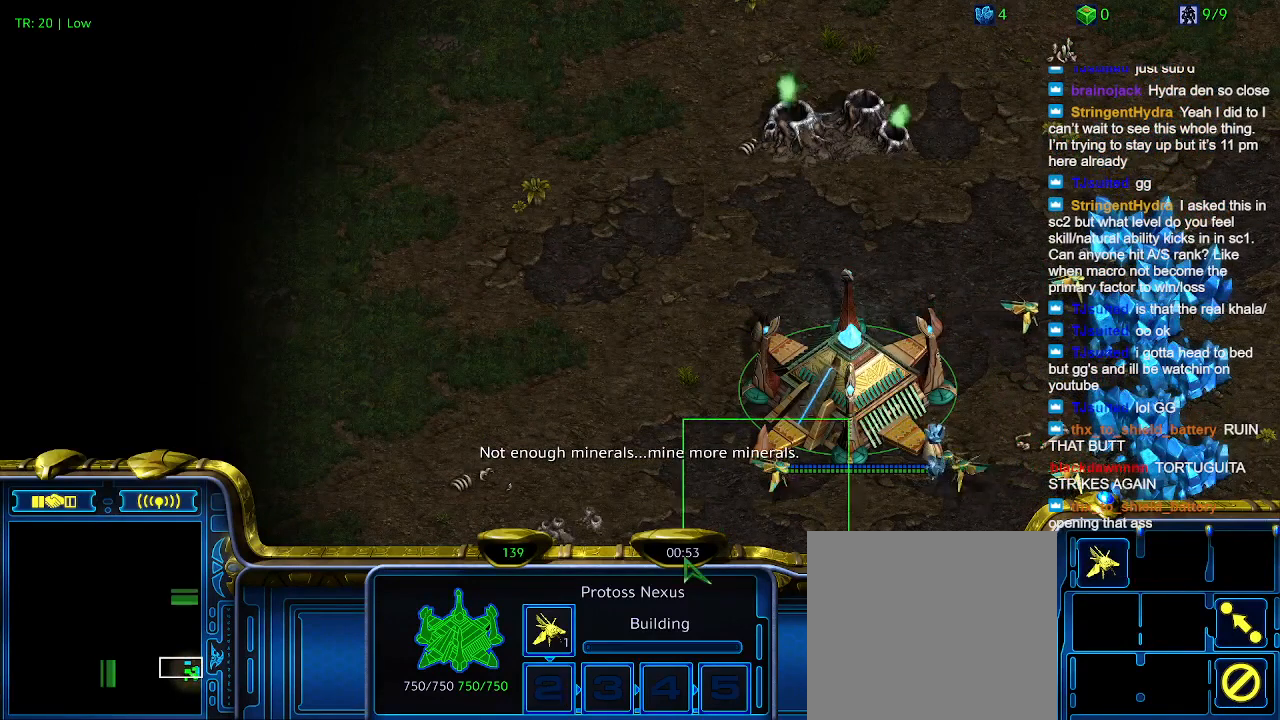
{"keys": [], "events": []}
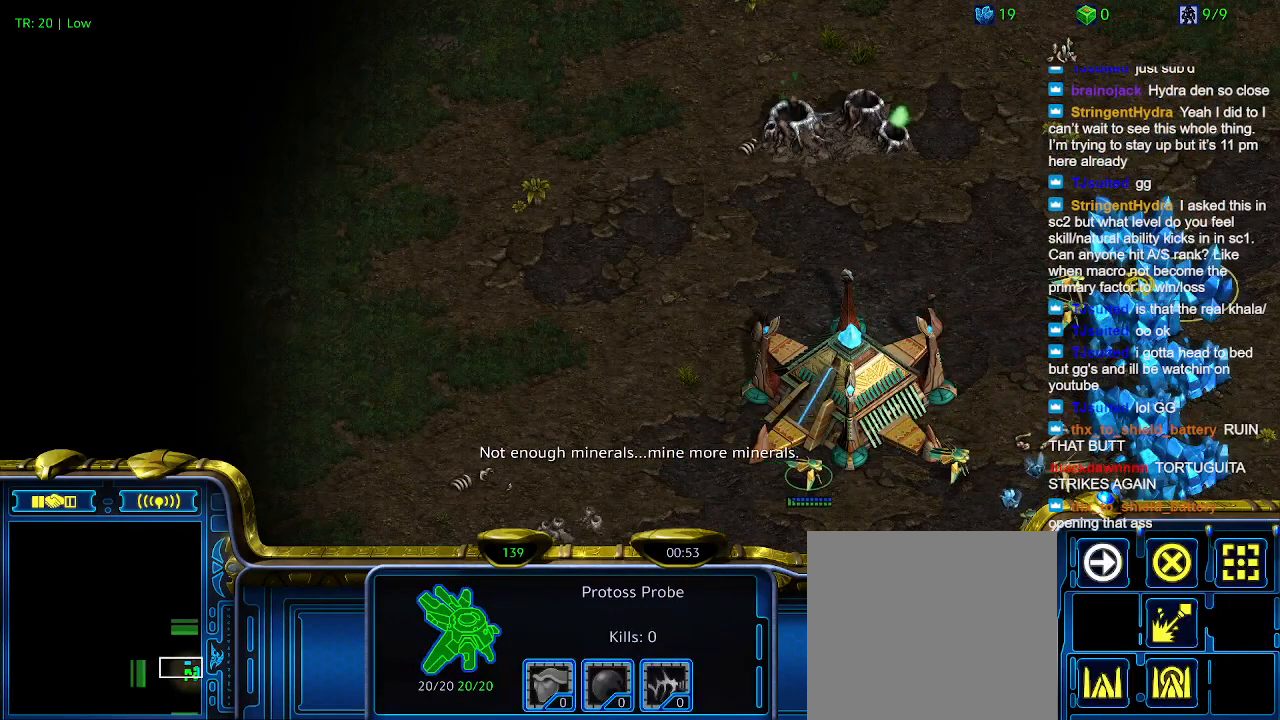
{"keys": [], "events": []}
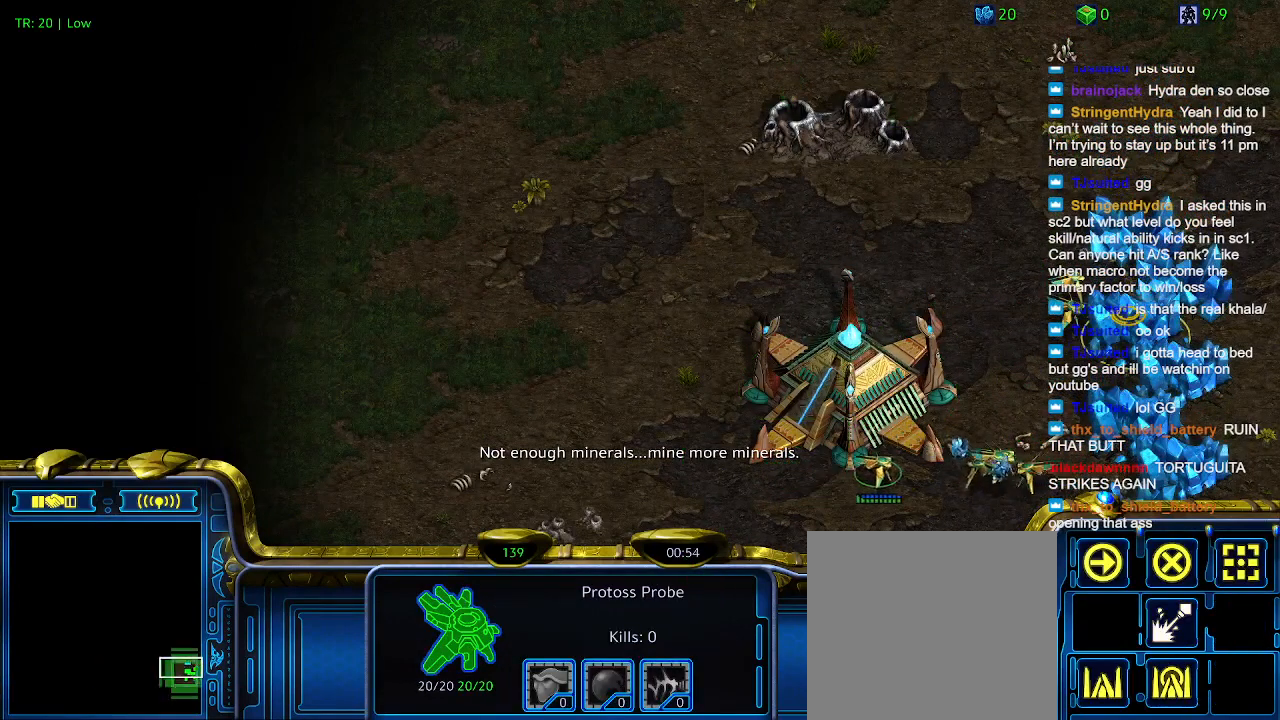
{"keys": [], "events": []}
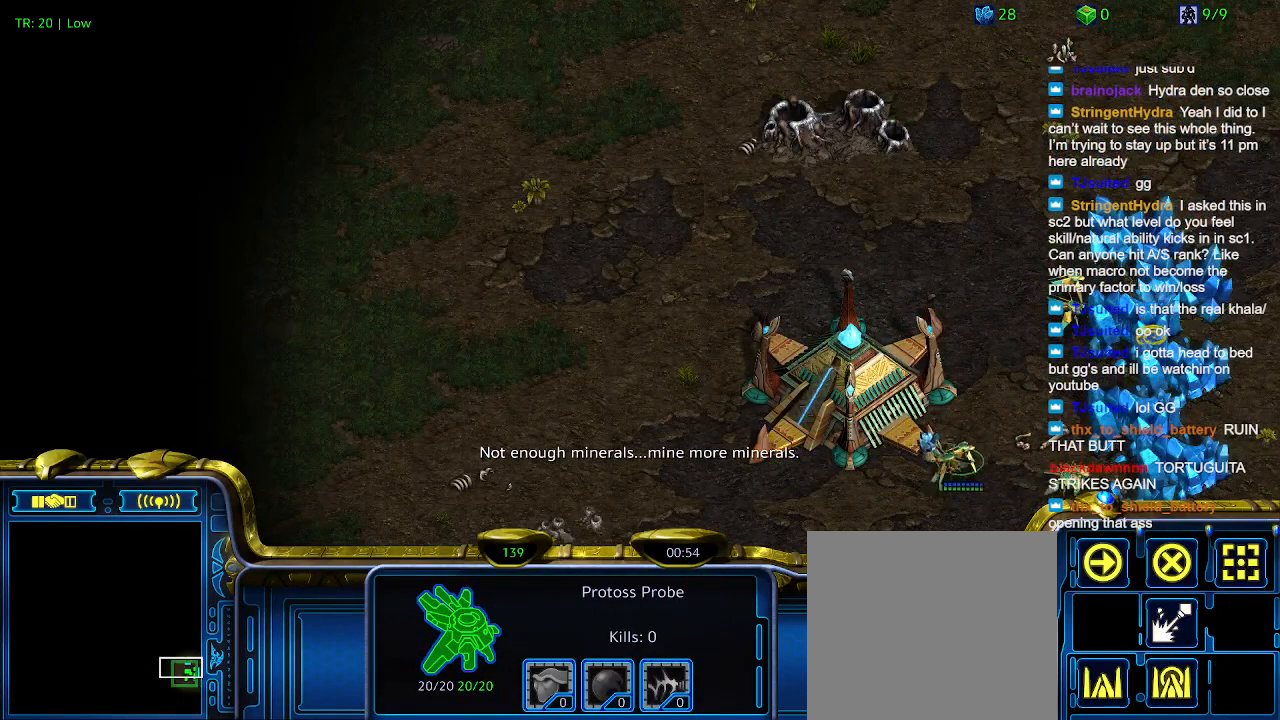
{"keys": [], "events": []}
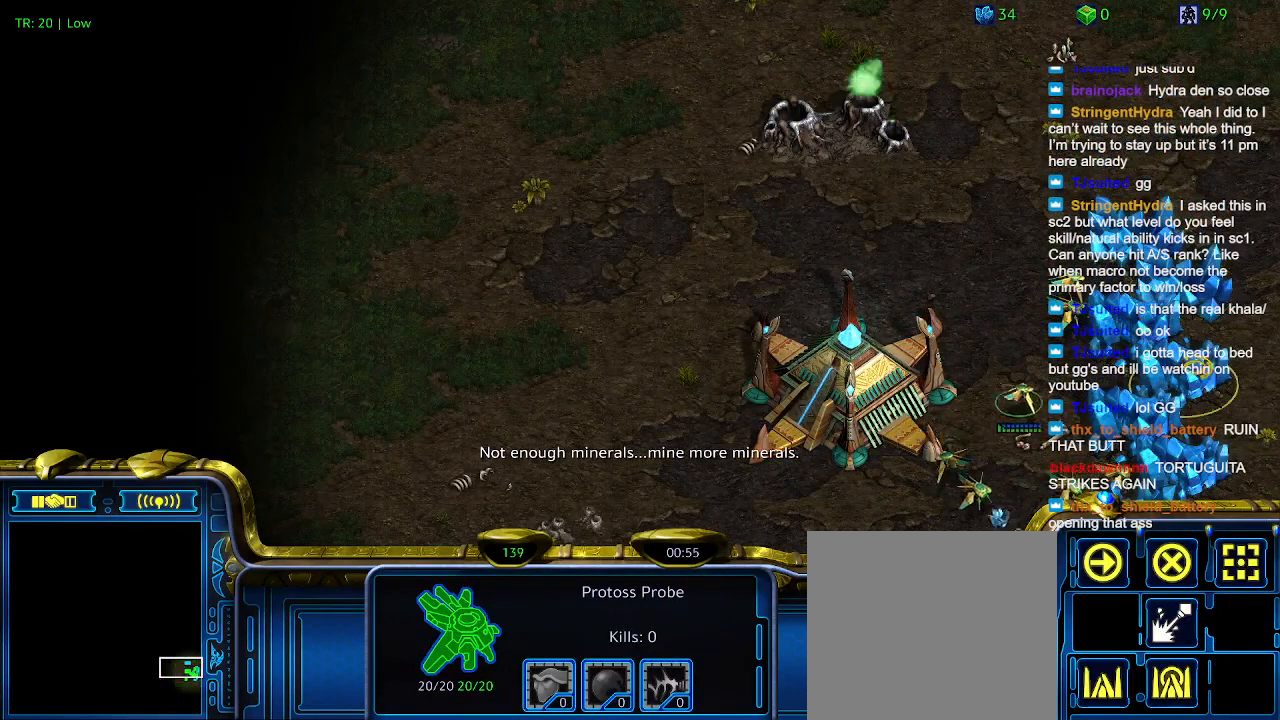
{"keys": [], "events": [[300, "4", "down"], [400, "4", "up"]]}
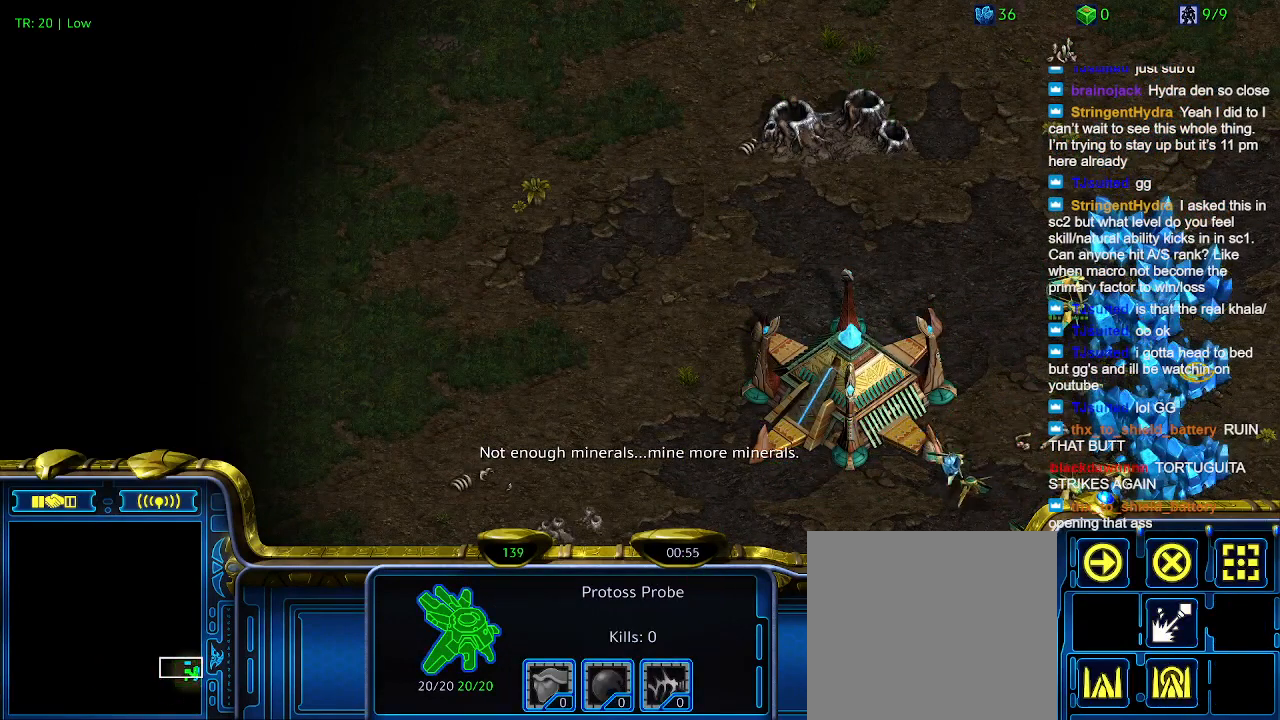
{"keys": [], "events": []}
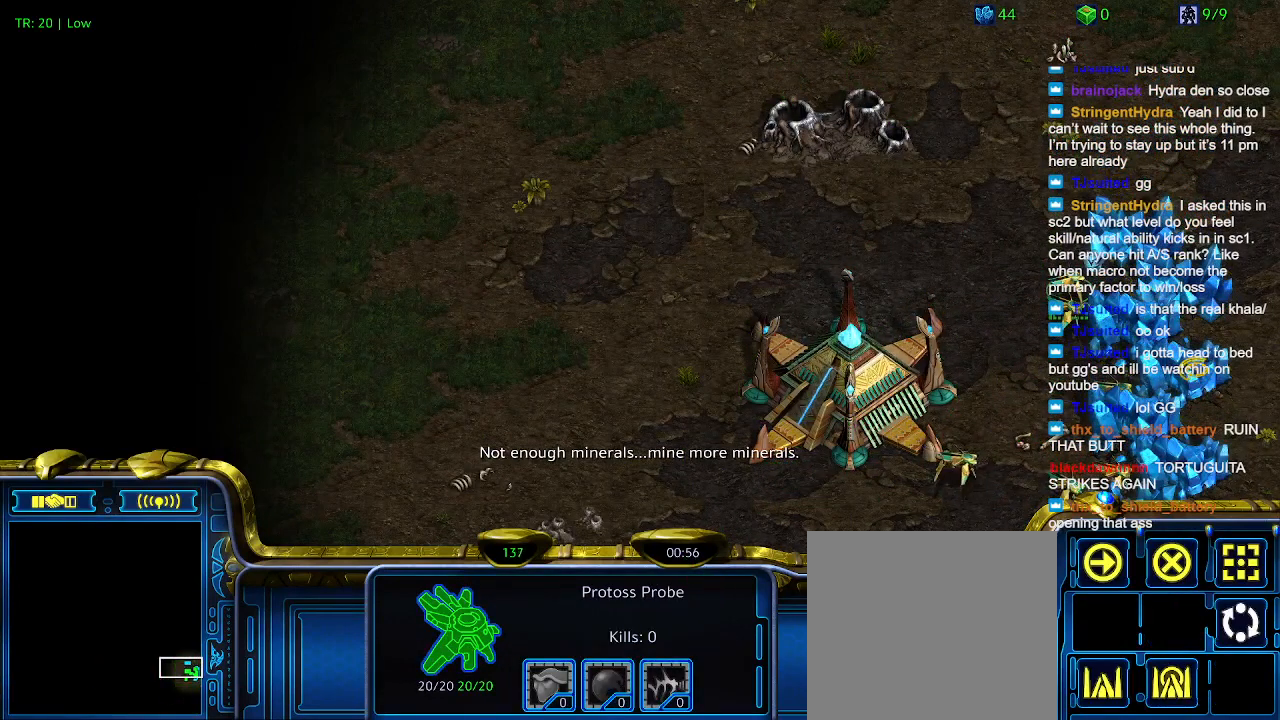
{"keys": [], "events": []}
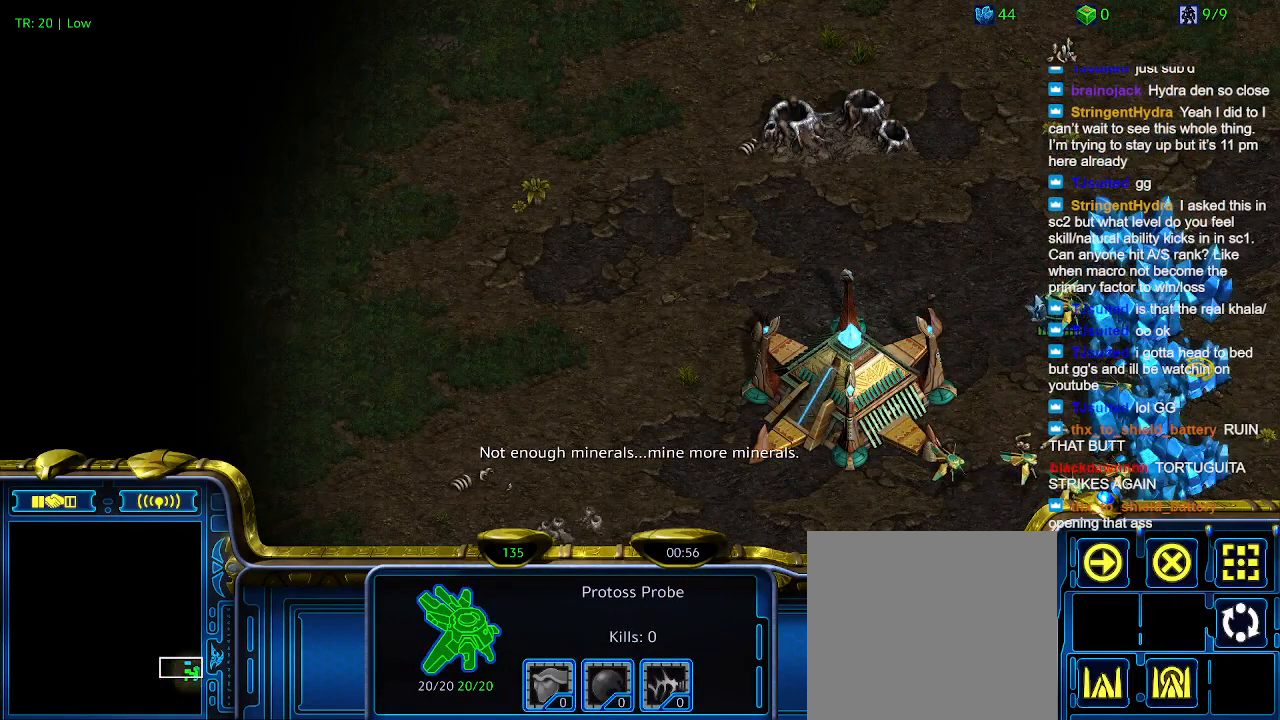
{"keys": ["5"], "events": [[100, "c", "down"], [234, "c", "up"], [467, "5", "down"]]}
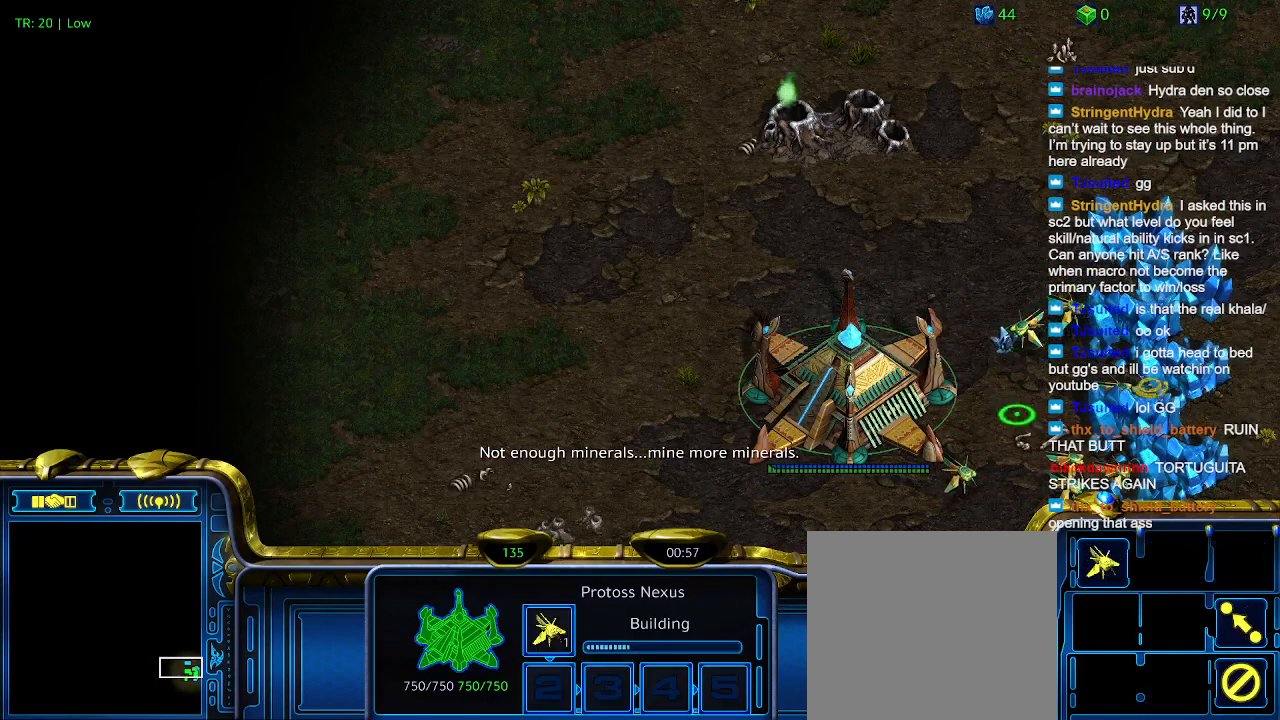
{"keys": [], "events": [[67, "5", "up"]]}
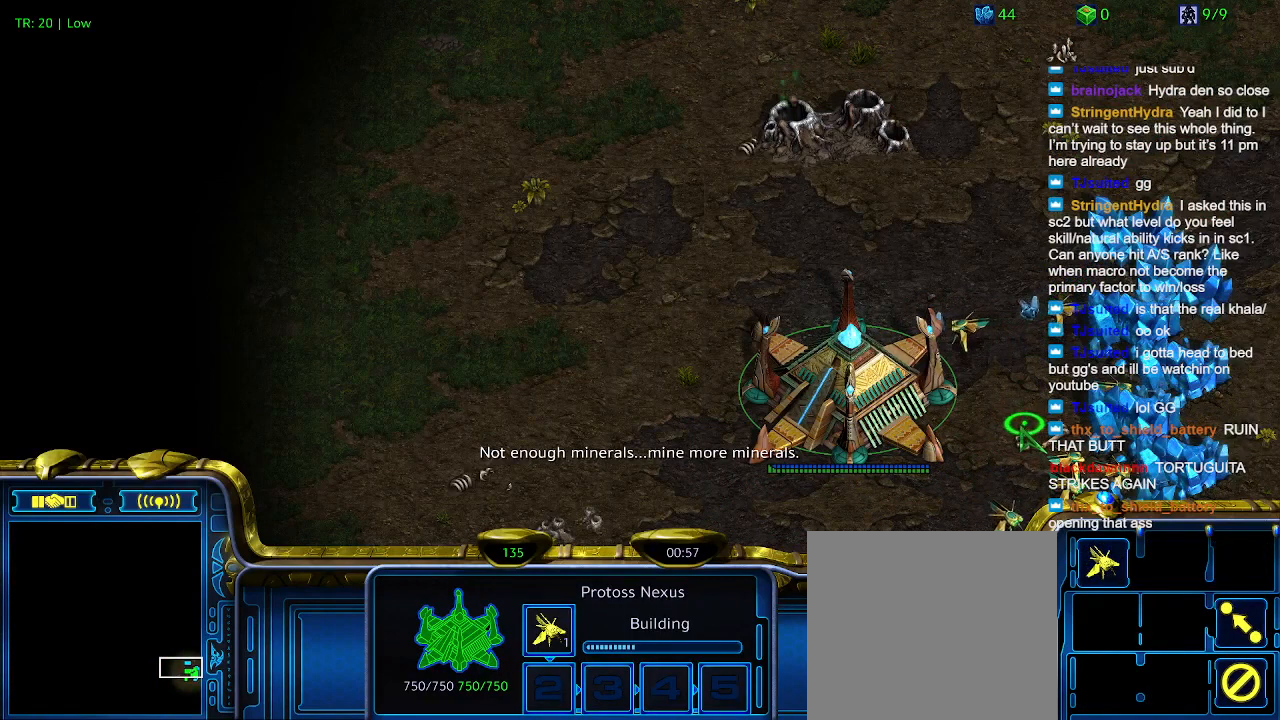
{"keys": [], "events": []}
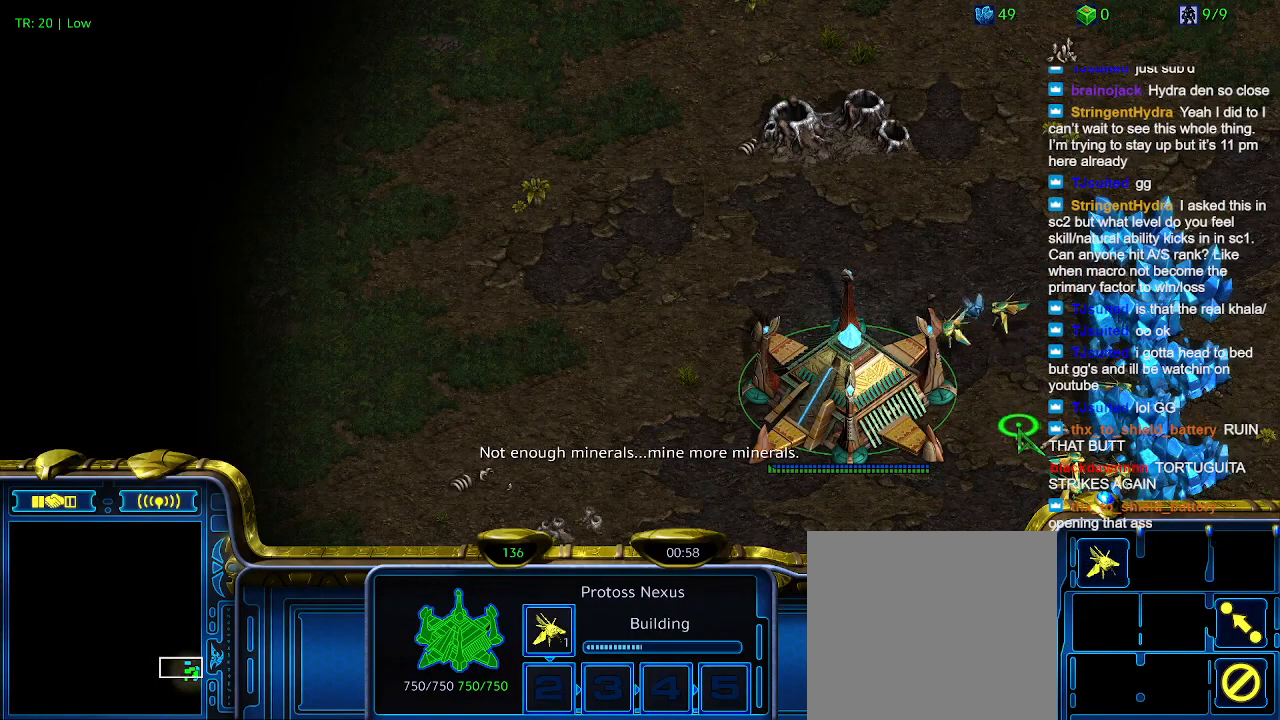
{"keys": [], "events": [[200, "t", "down"], [334, "t", "up"]]}
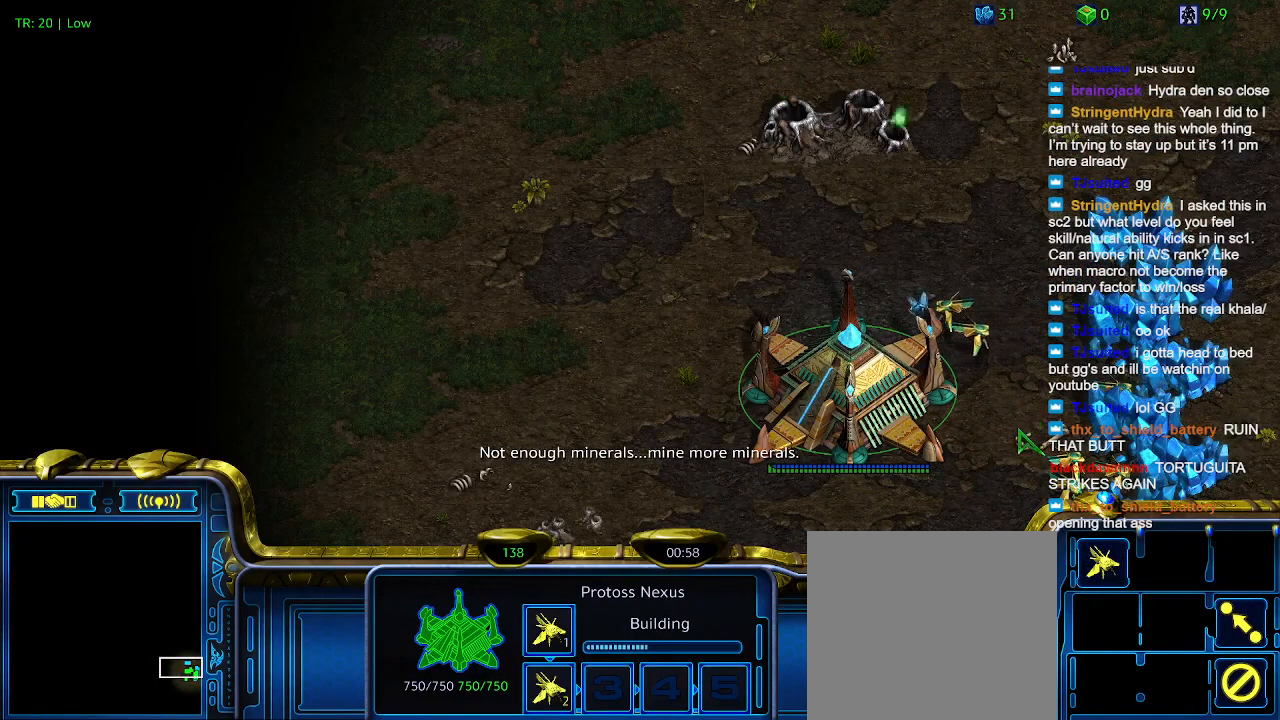
{"keys": [], "events": []}
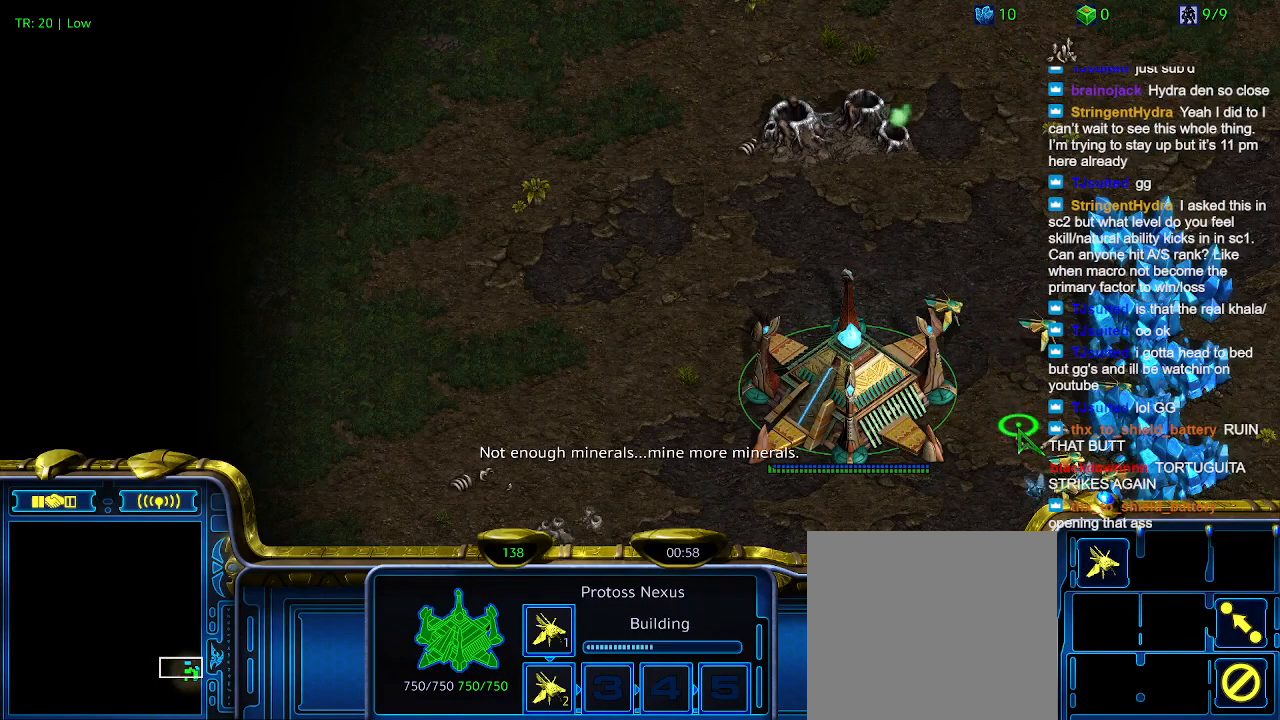
{"keys": [], "events": []}
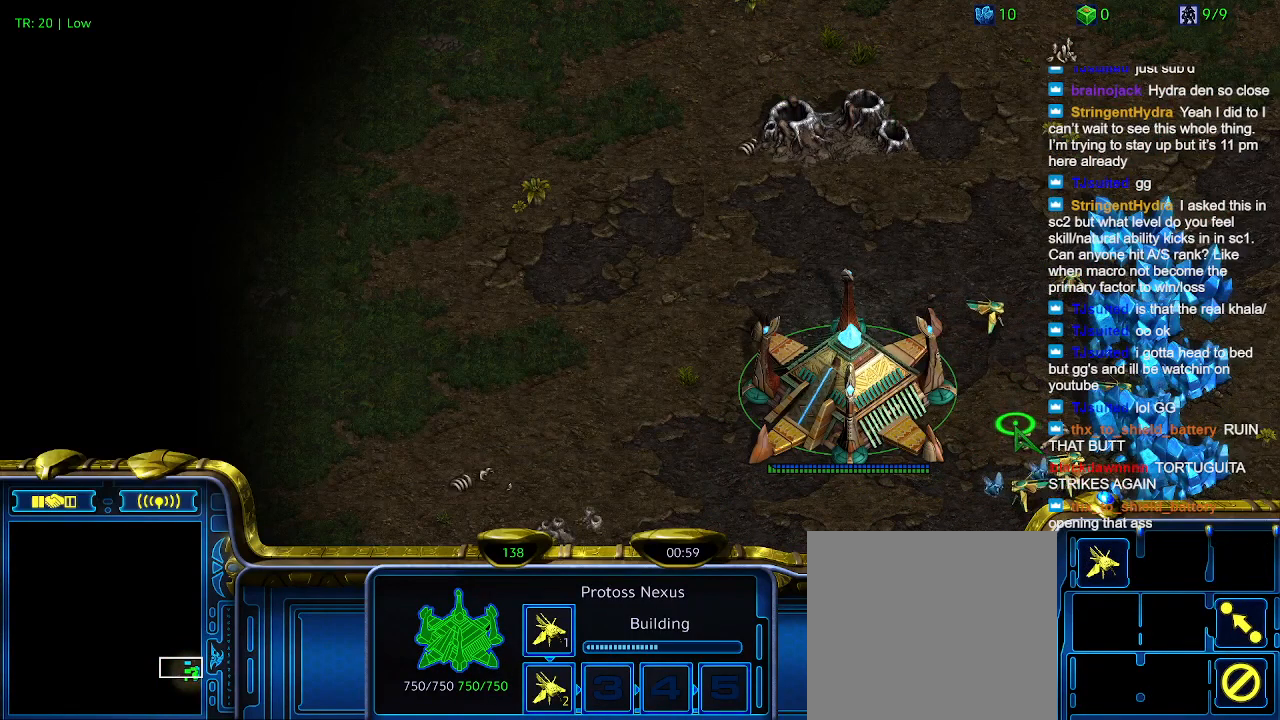
{"keys": [], "events": []}
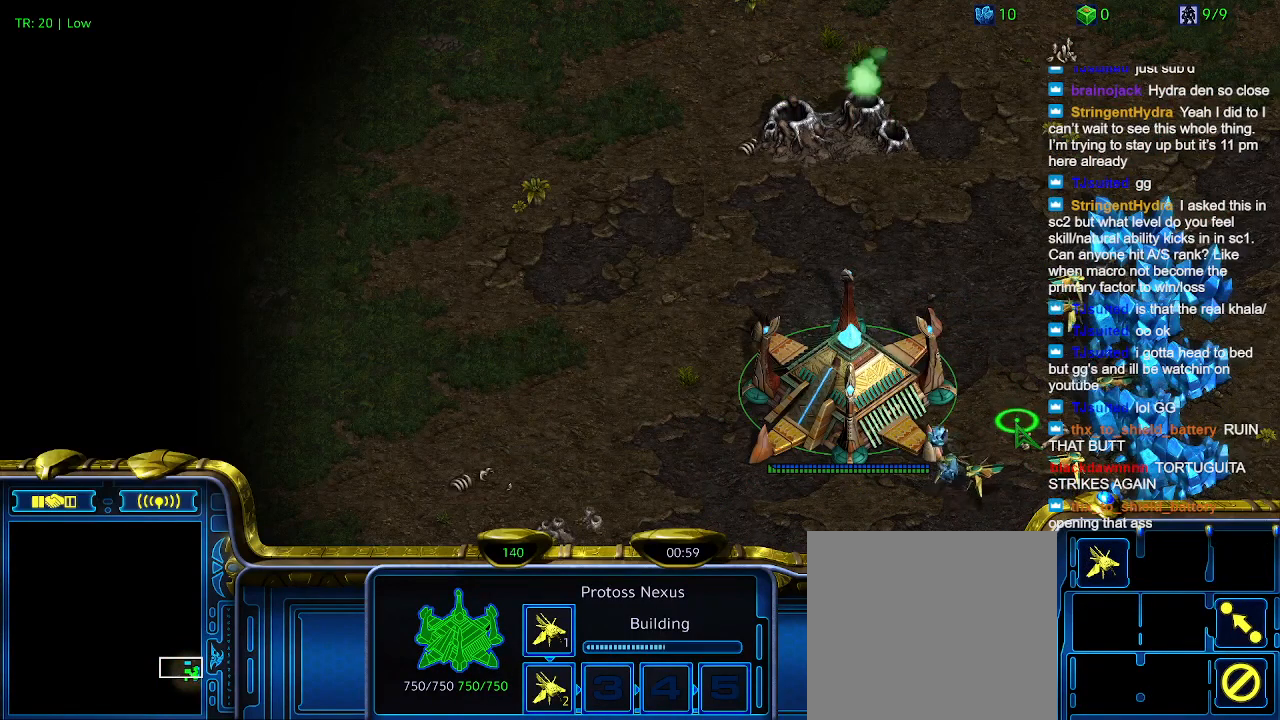
{"keys": [], "events": []}
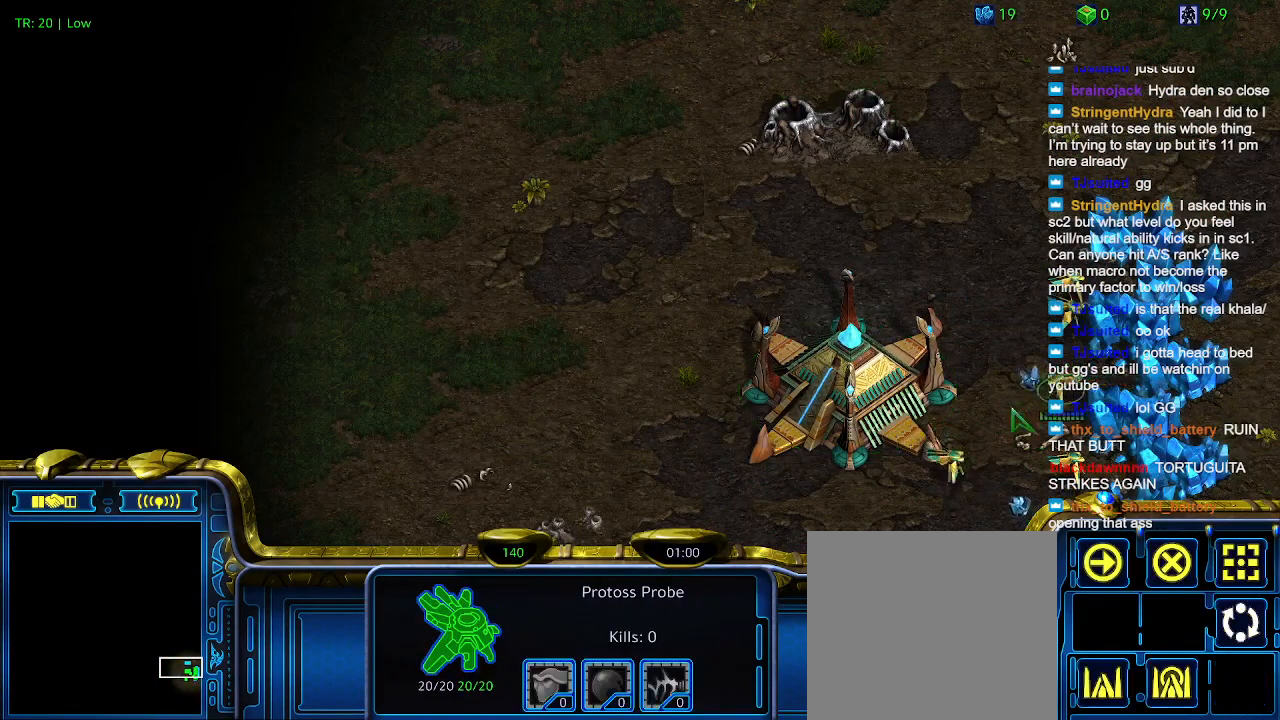
{"keys": [], "events": []}
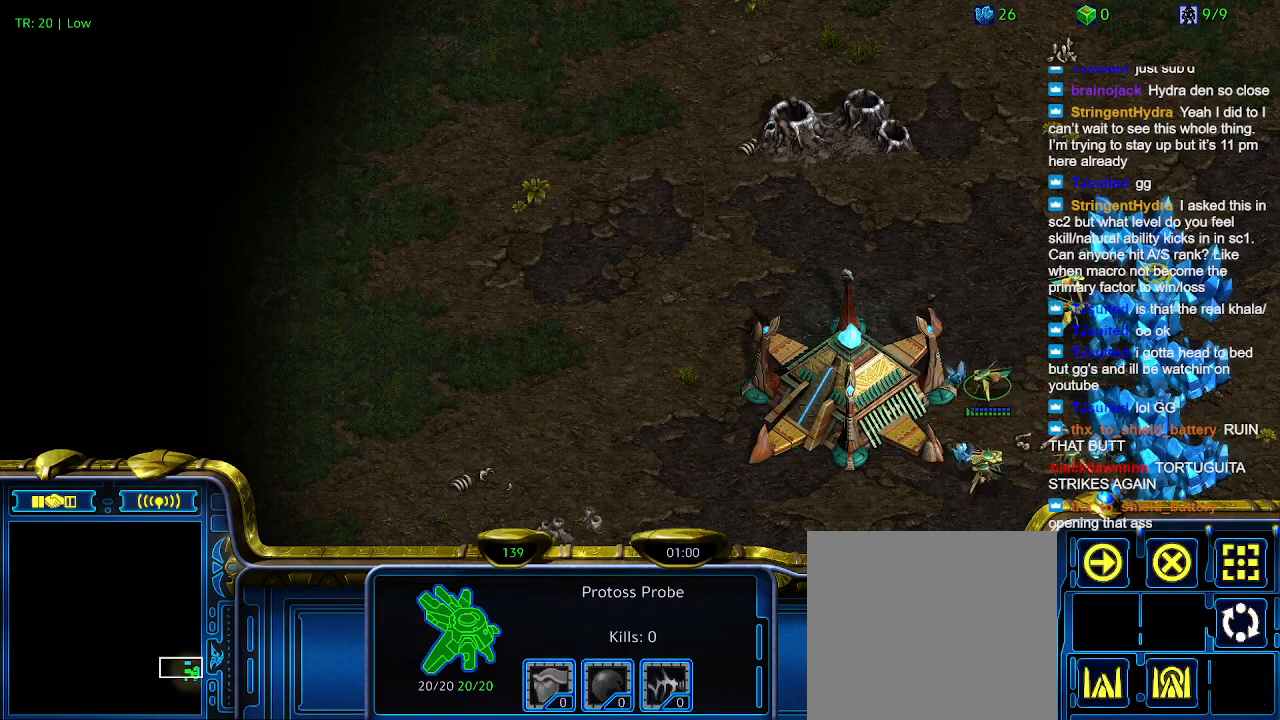
{"keys": [], "events": []}
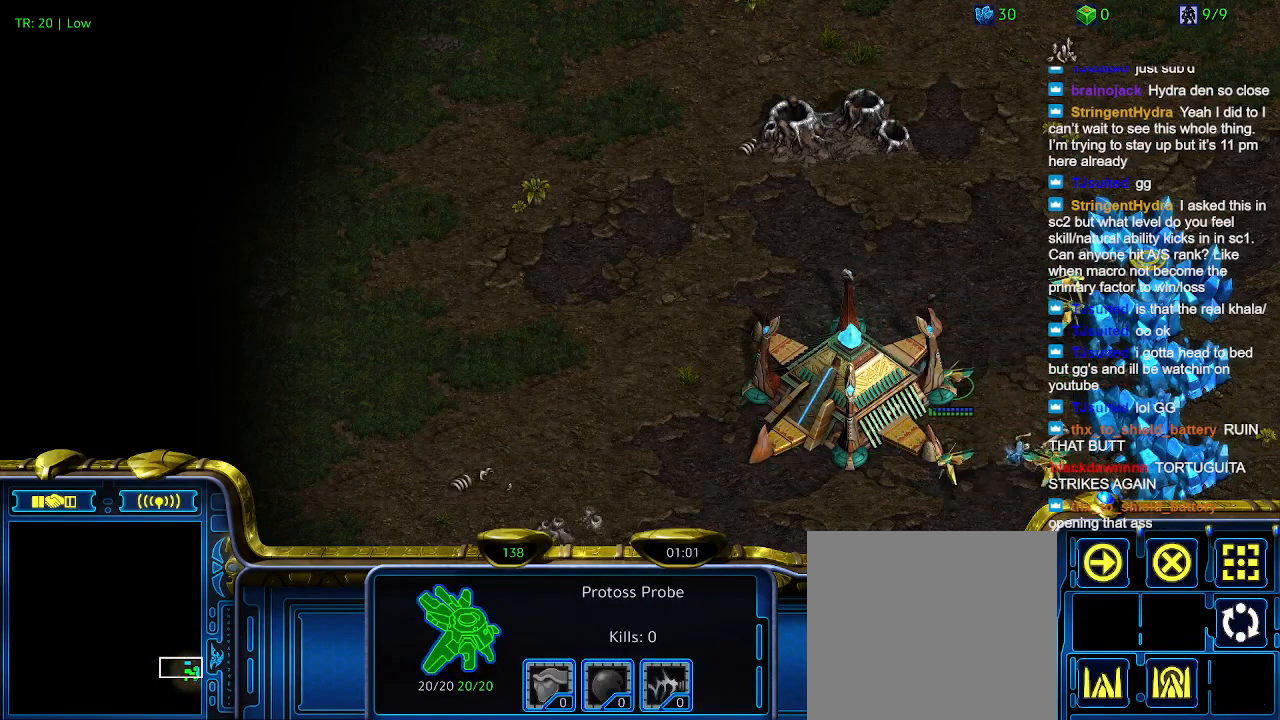
{"keys": [], "events": []}
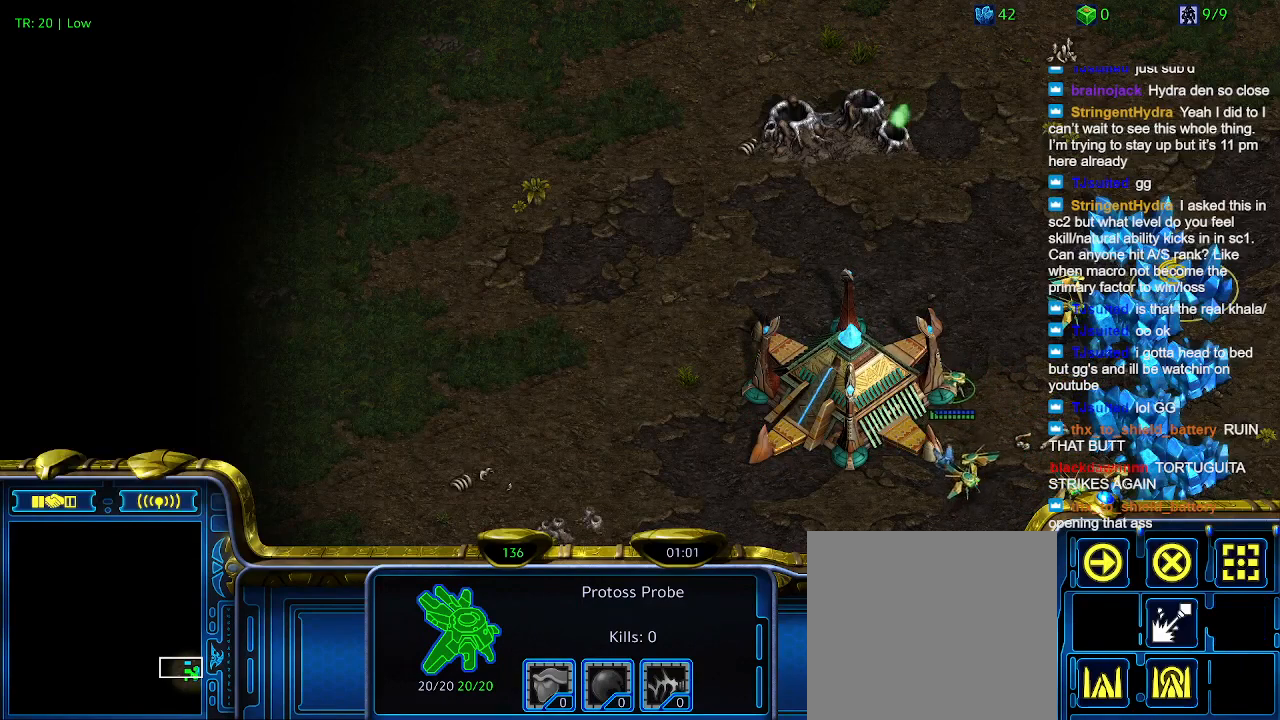
{"keys": [], "events": [[267, "4", "down"], [367, "4", "up"]]}
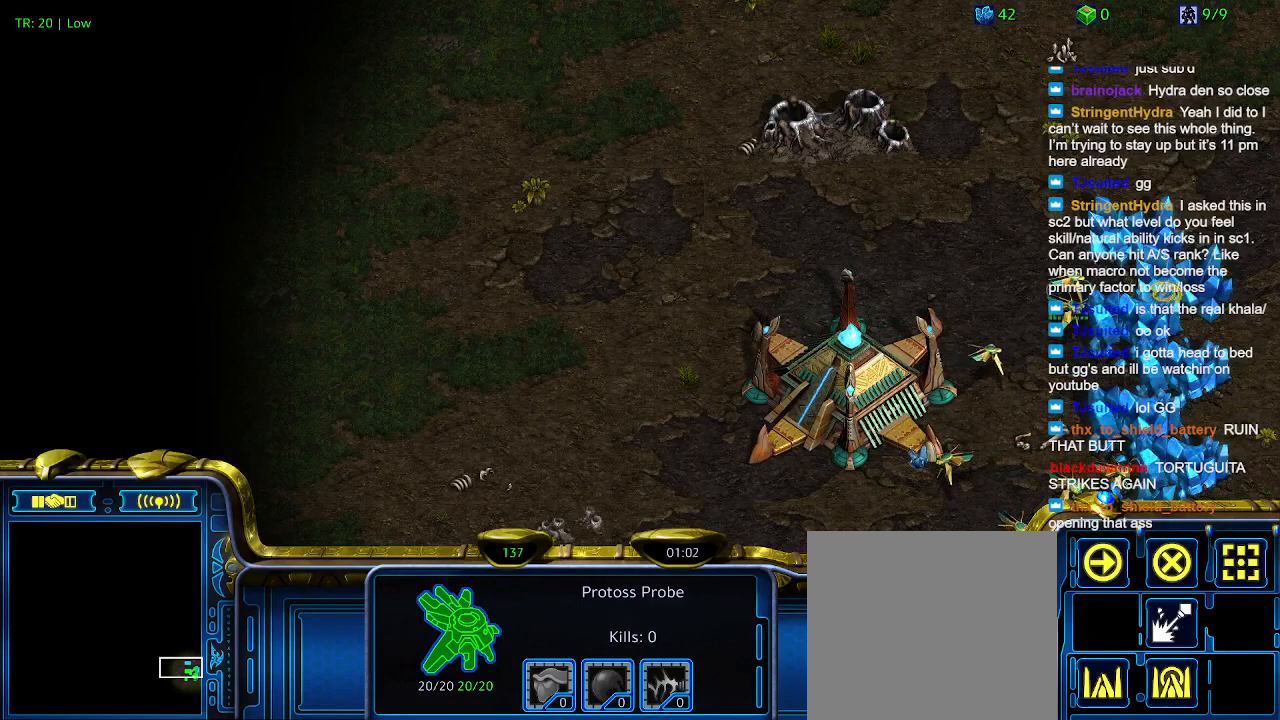
{"keys": [], "events": []}
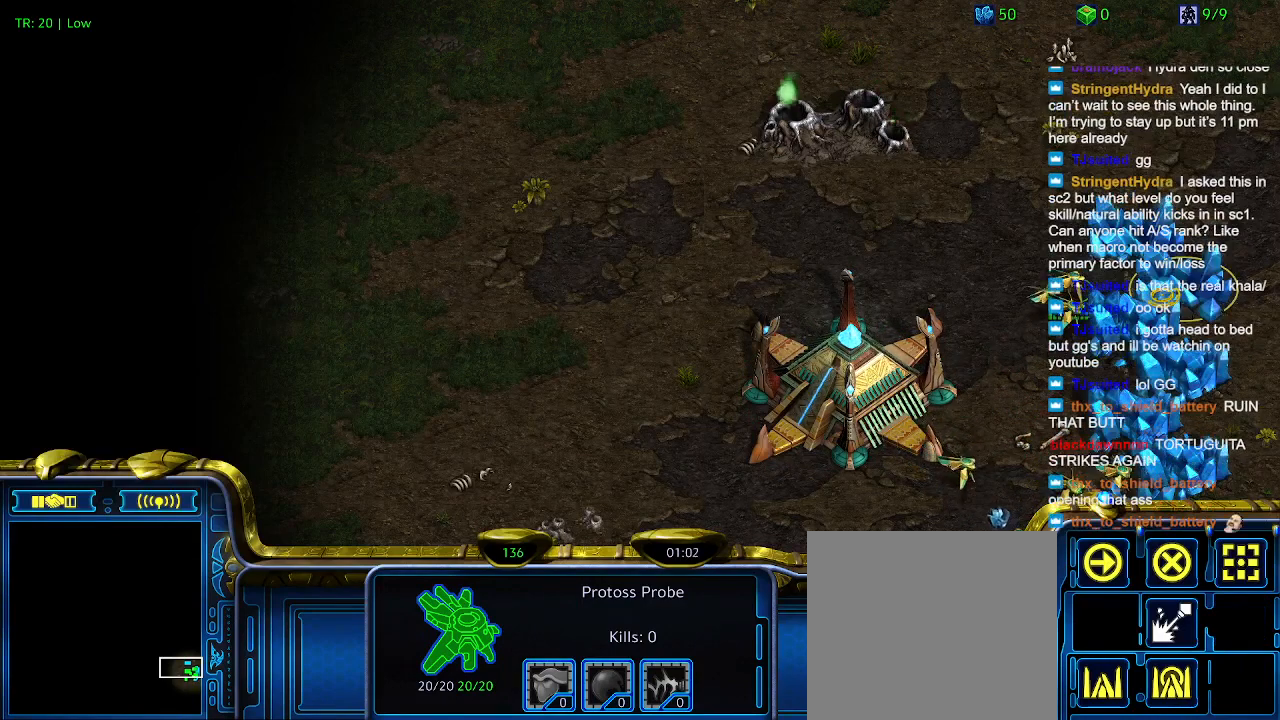
{"keys": [], "events": []}
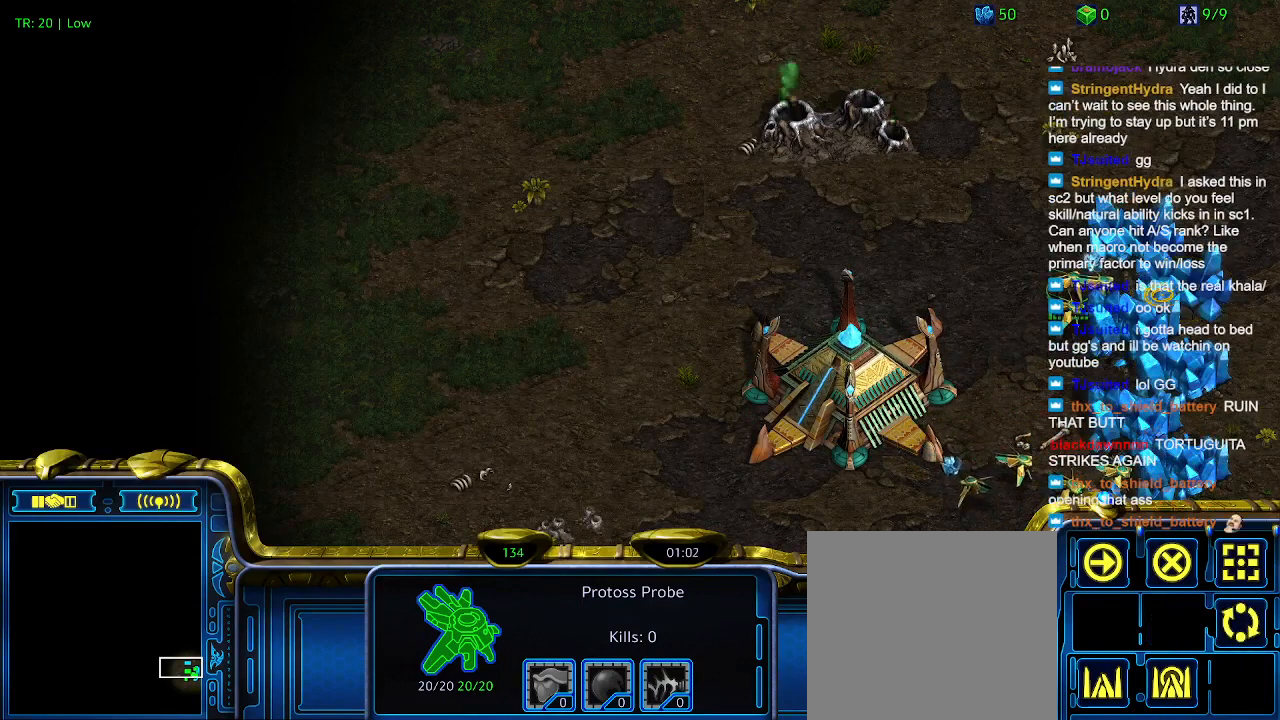
{"keys": ["c"], "events": [[500, "c", "down"]]}
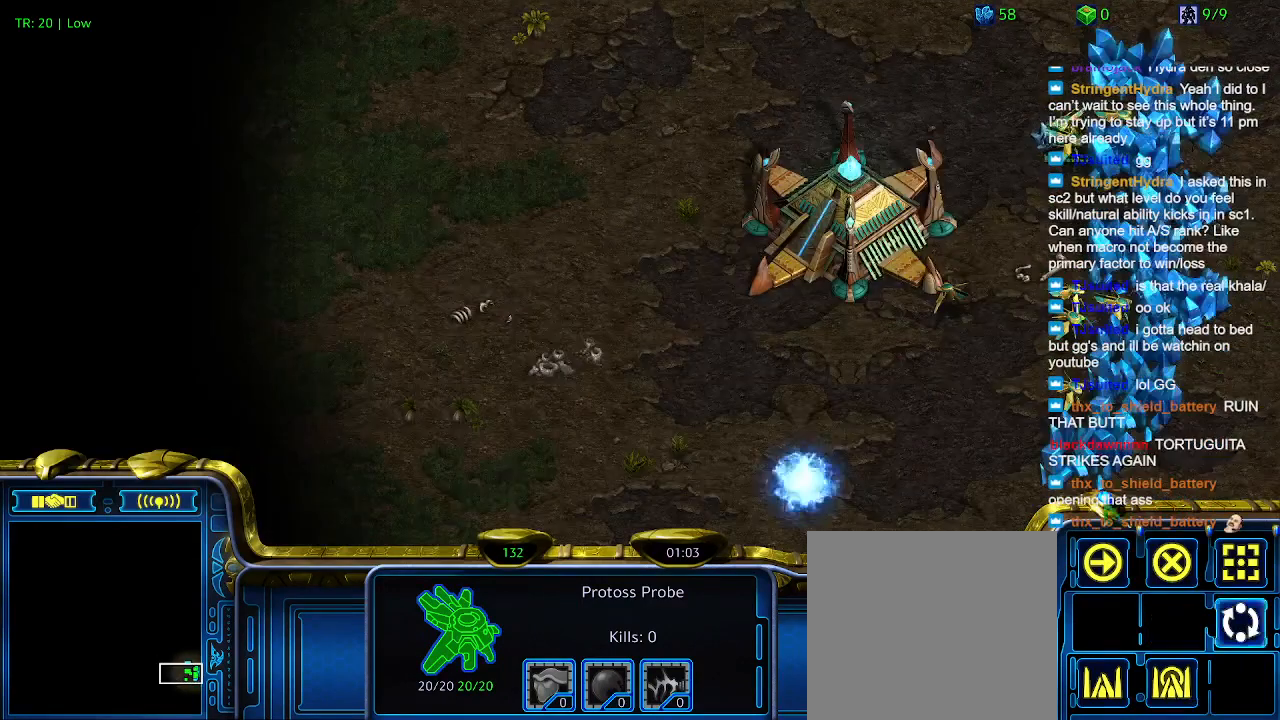
{"keys": [], "events": [[167, "c", "up"], [300, "5", "down"], [400, "5", "up"]]}